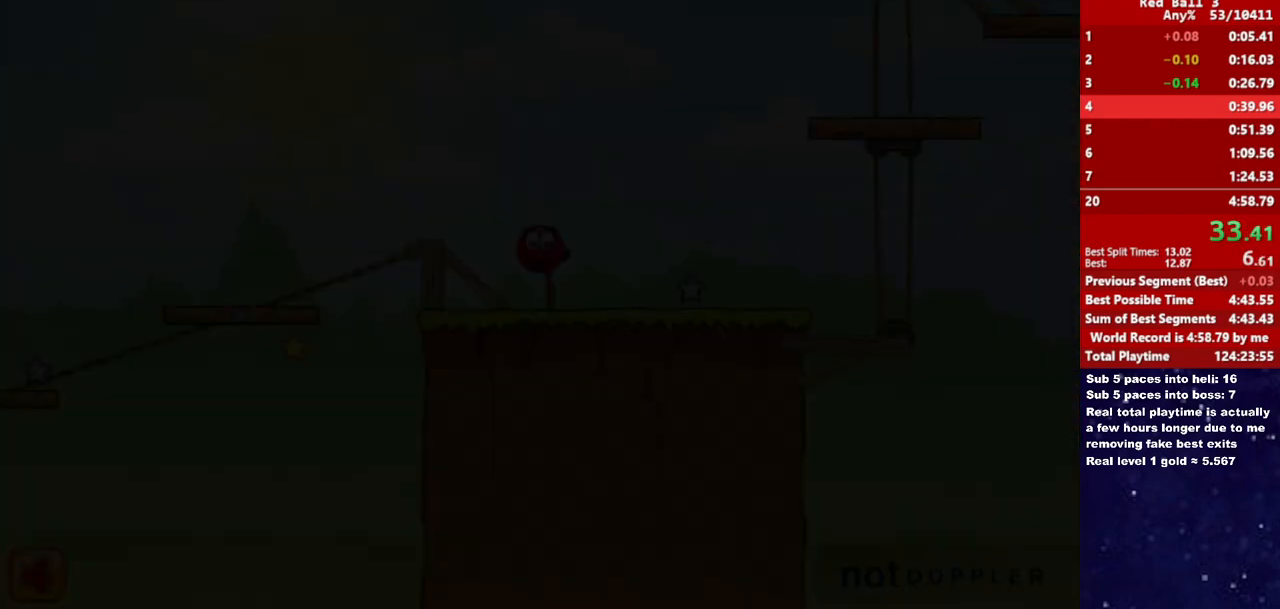
Gameplay with keyboard; each line is a JSON object with the keys held at the frame after it. "events" lists presses ("down") and releases ("up") of "down", "left", "p", "r", "right" and "up" between this image and that frame as [ms after this image, input, new state], when the widget could be followed in between. No other keys are recorded. Mouse input is not recorded.
{"keys": ["right", "up"], "events": [[417, "p", "down"], [417, "up", "down"], [500, "p", "up"]]}
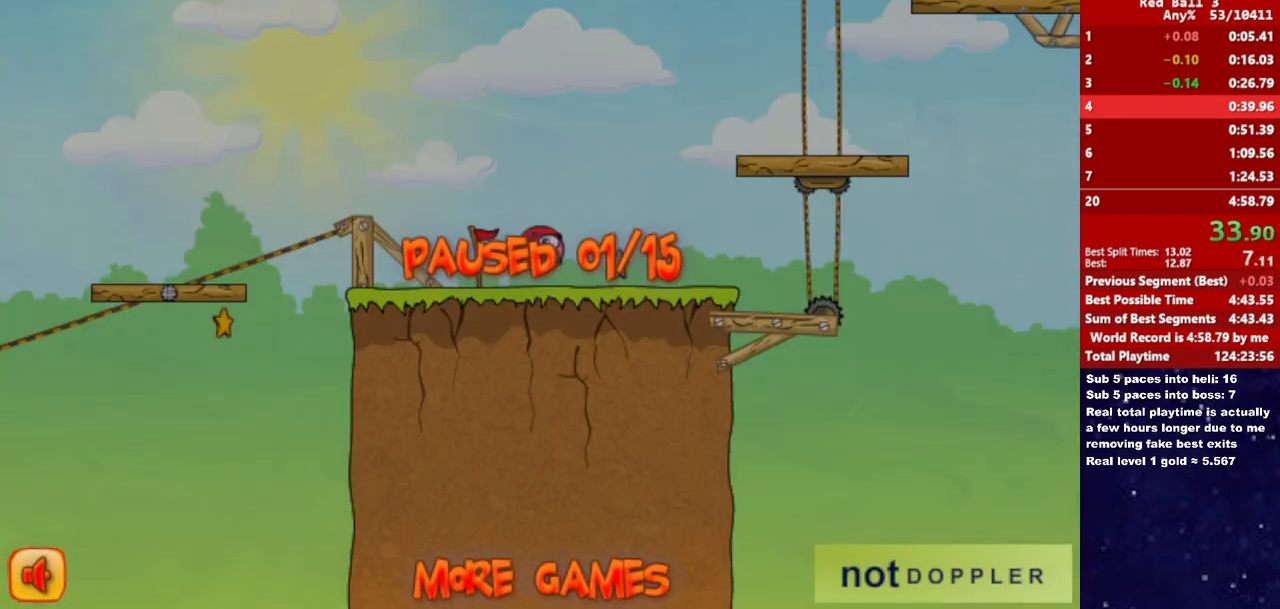
{"keys": ["right"], "events": [[350, "p", "down"], [350, "up", "up"], [400, "p", "up"]]}
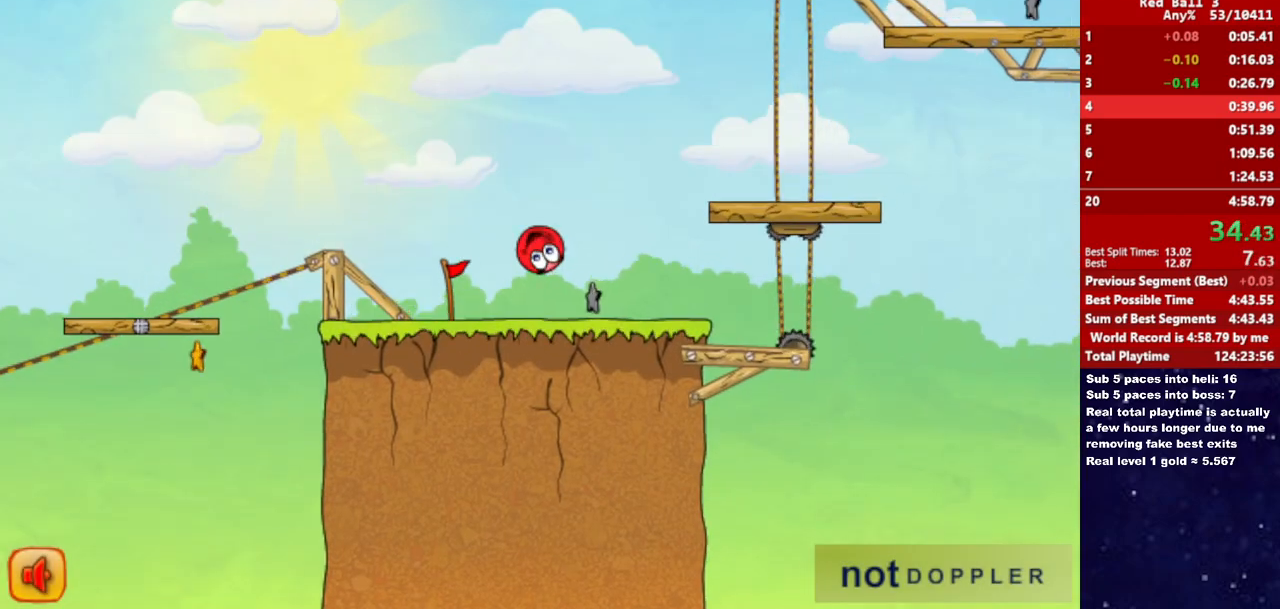
{"keys": ["right"], "events": [[33, "r", "down"], [117, "r", "up"]]}
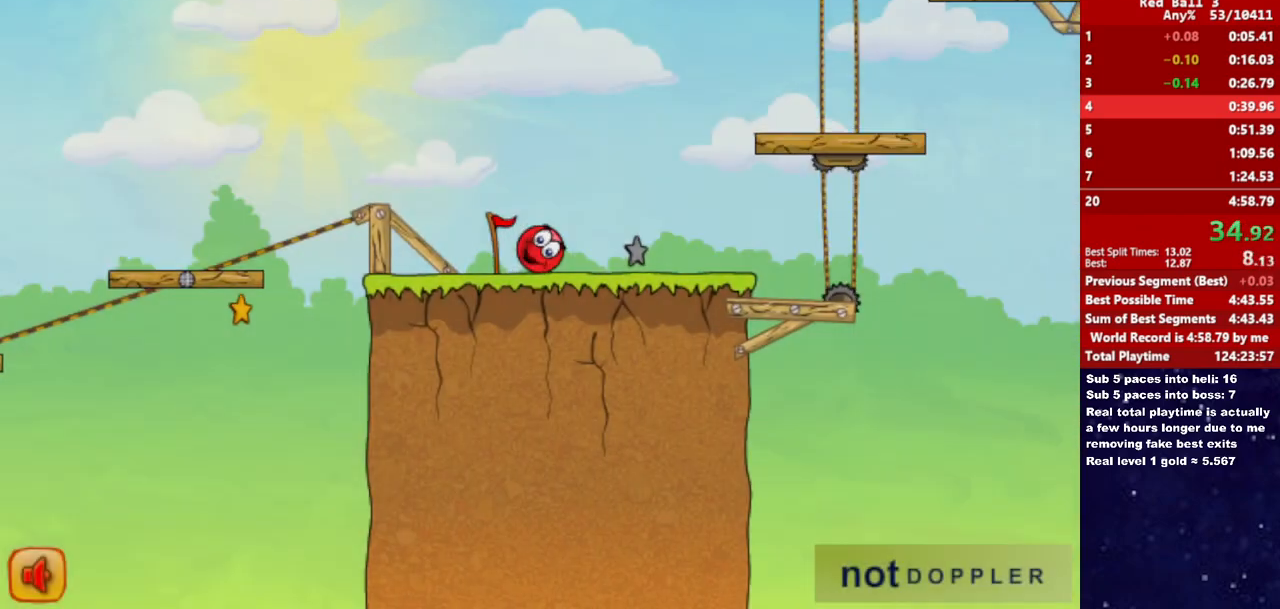
{"keys": ["right", "up"], "events": [[33, "p", "down"], [50, "up", "down"], [117, "p", "up"]]}
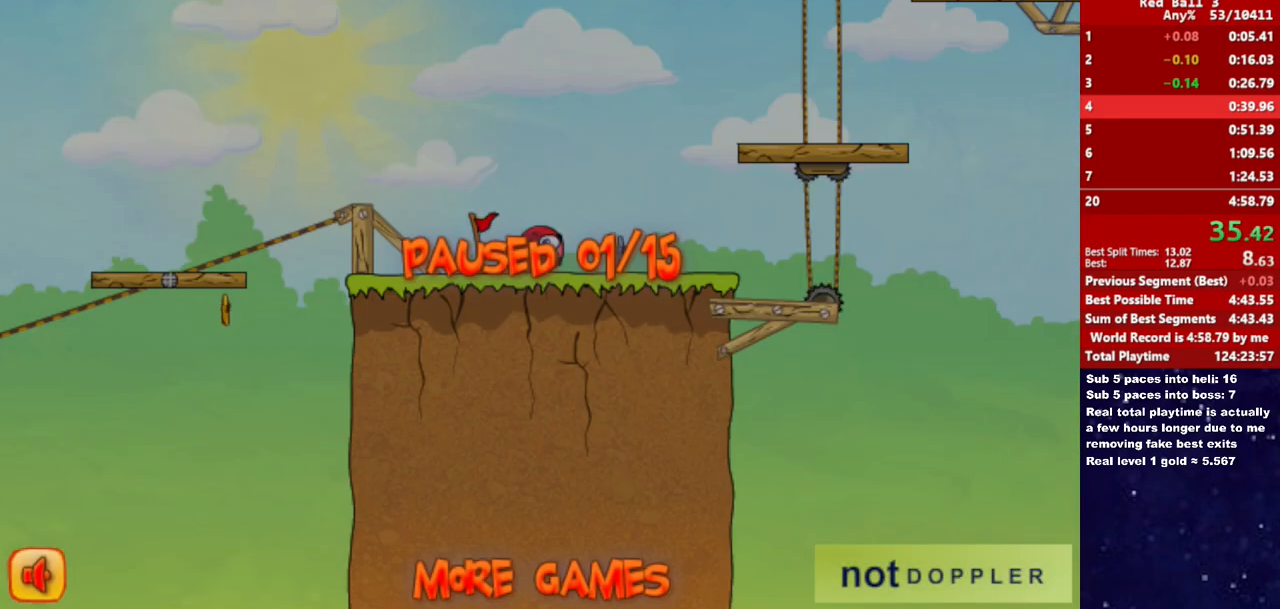
{"keys": ["right", "up"], "events": [[67, "p", "down"], [133, "p", "up"]]}
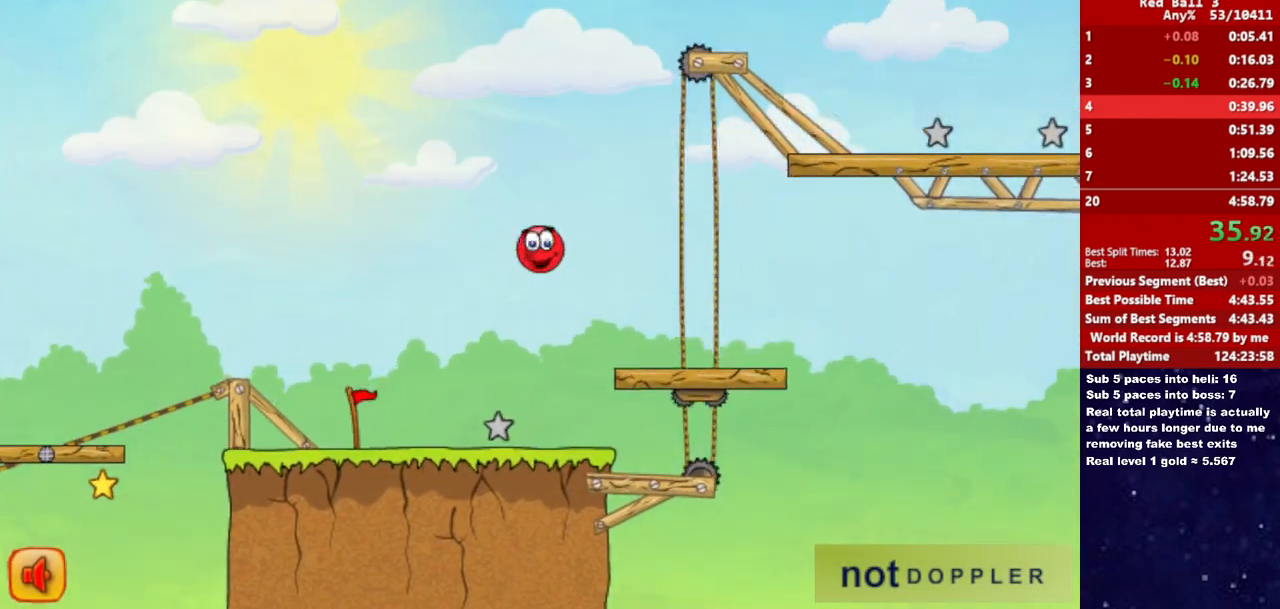
{"keys": ["right"], "events": [[367, "up", "up"]]}
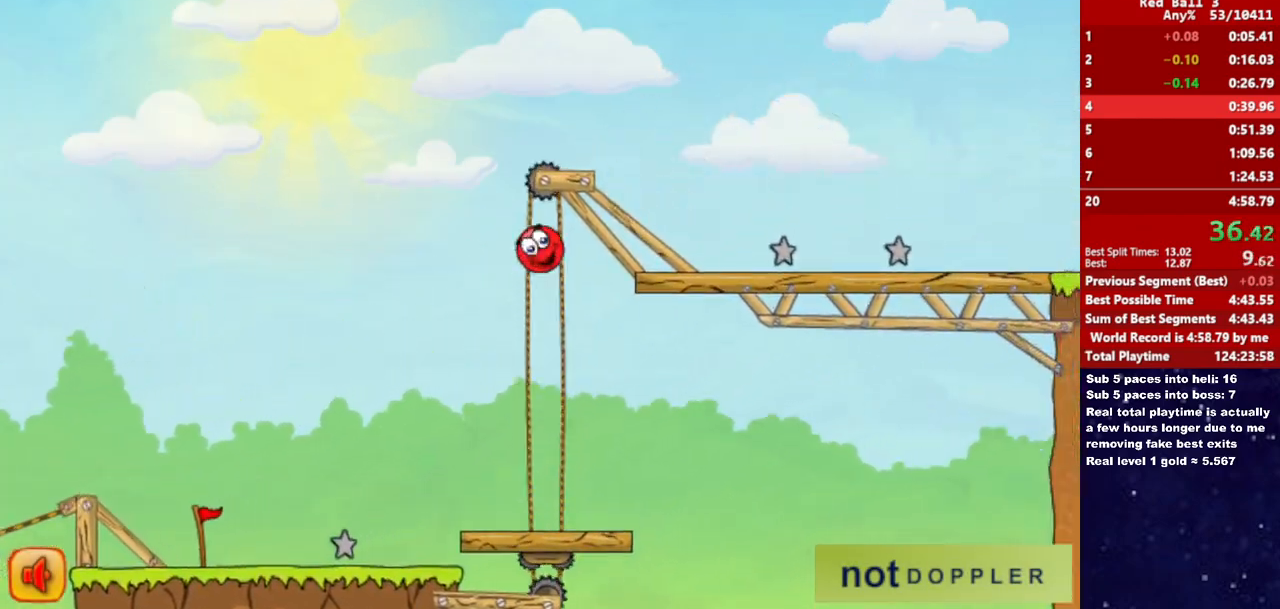
{"keys": ["right"], "events": []}
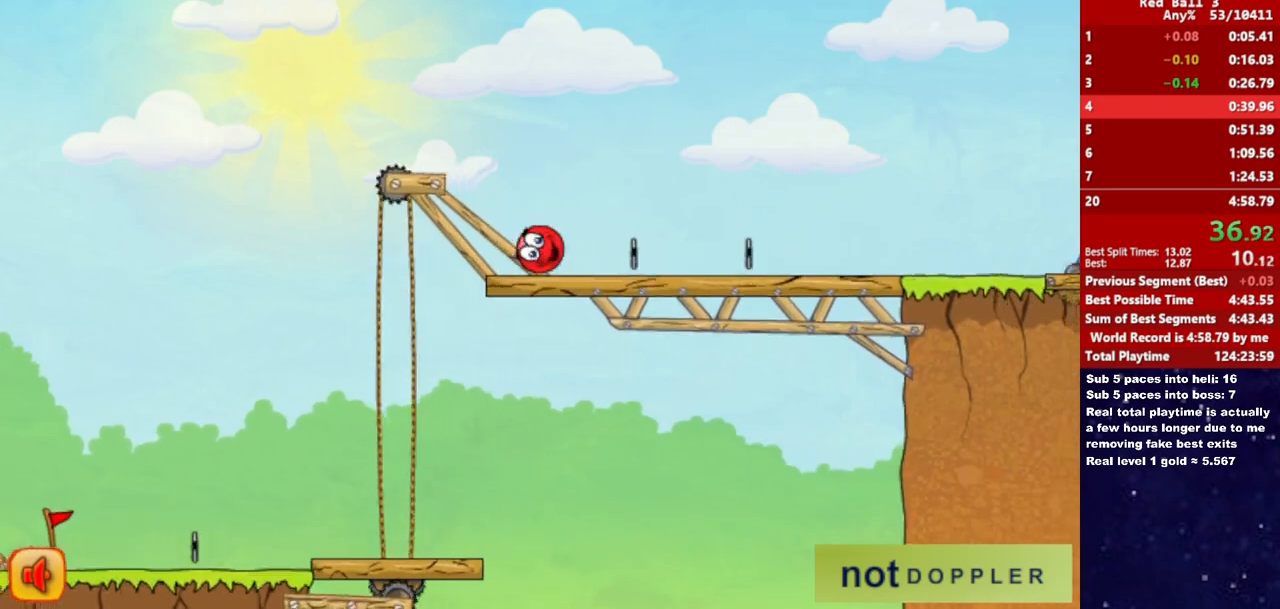
{"keys": ["right"], "events": []}
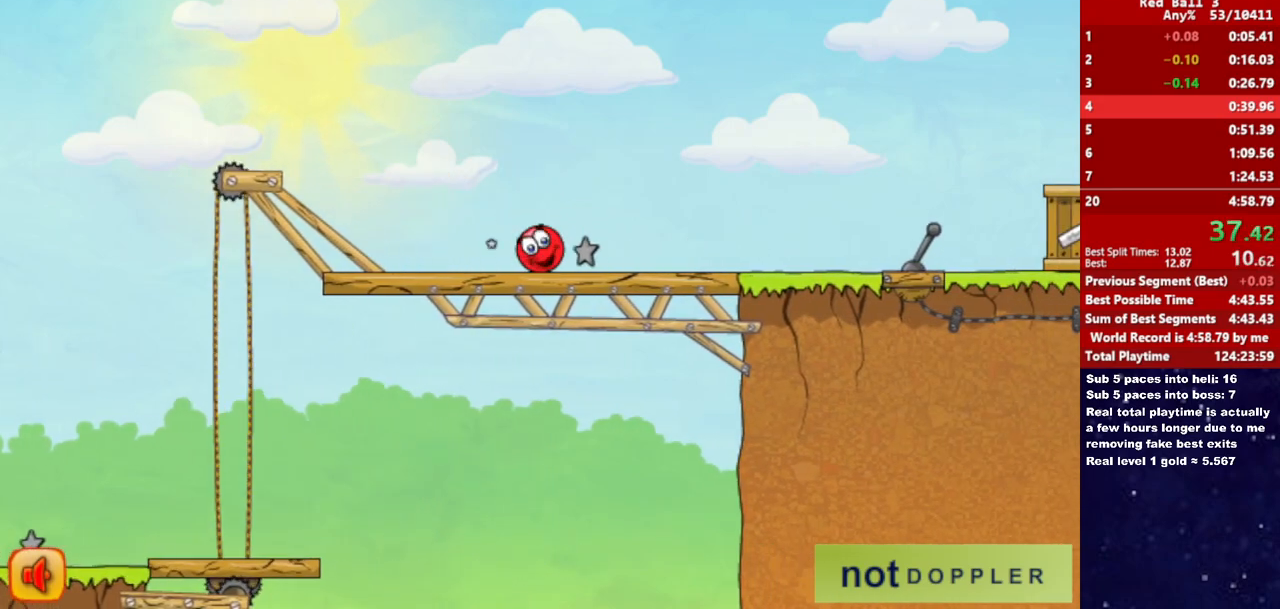
{"keys": ["right", "up"], "events": [[500, "up", "down"]]}
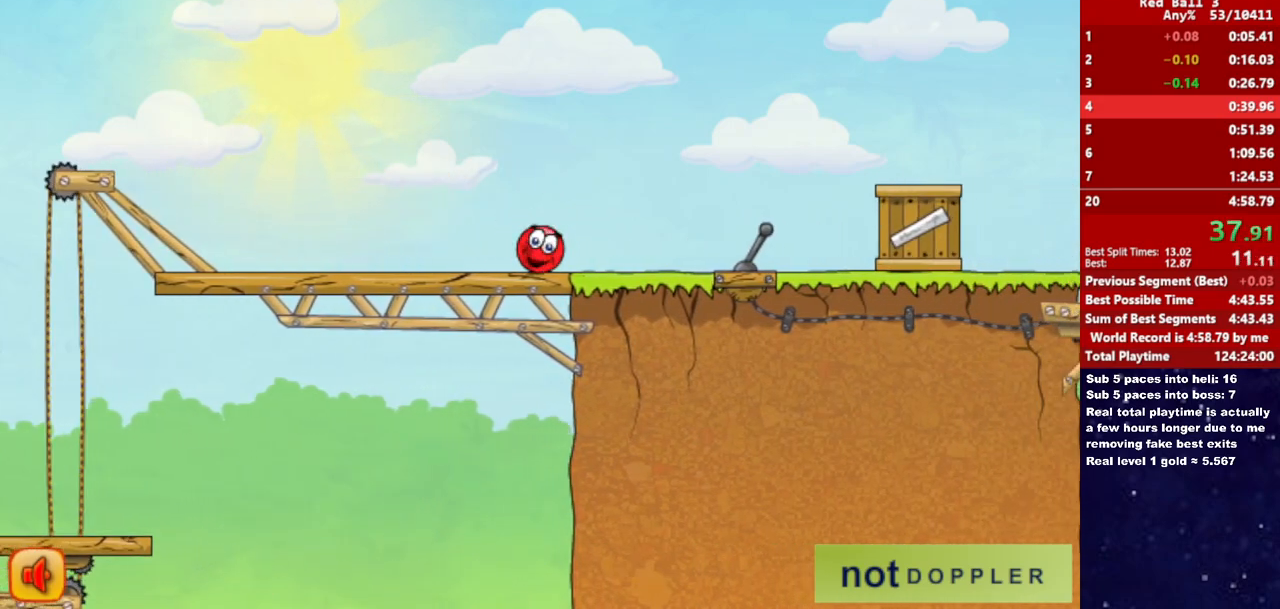
{"keys": ["right", "up"], "events": []}
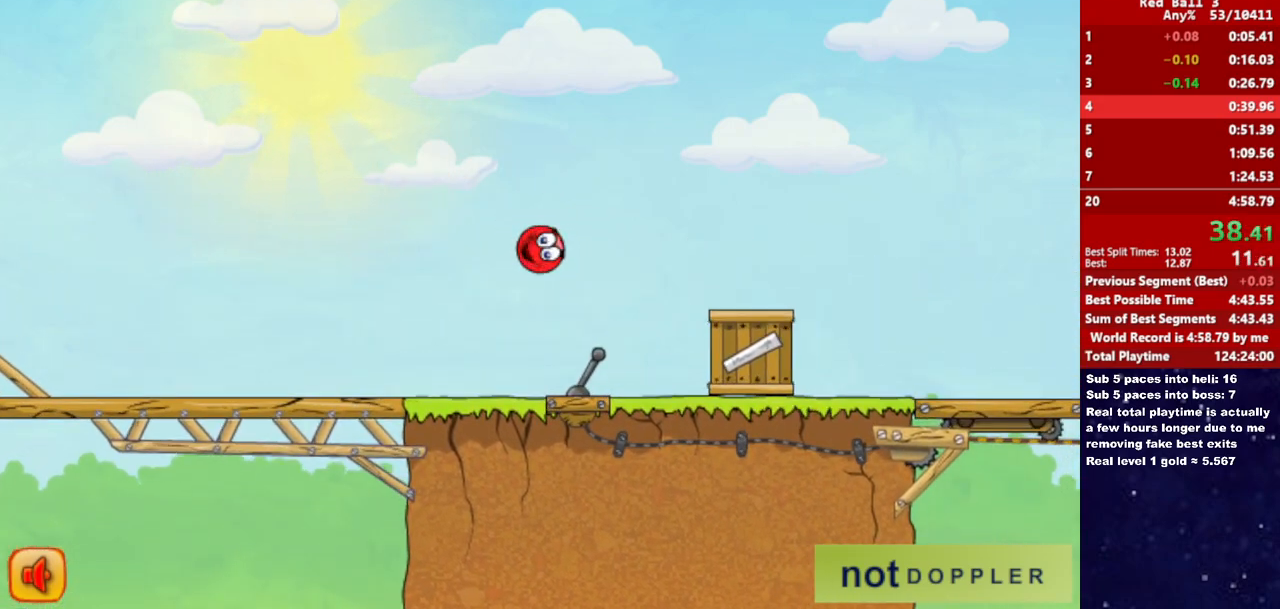
{"keys": ["right"], "events": [[150, "up", "up"]]}
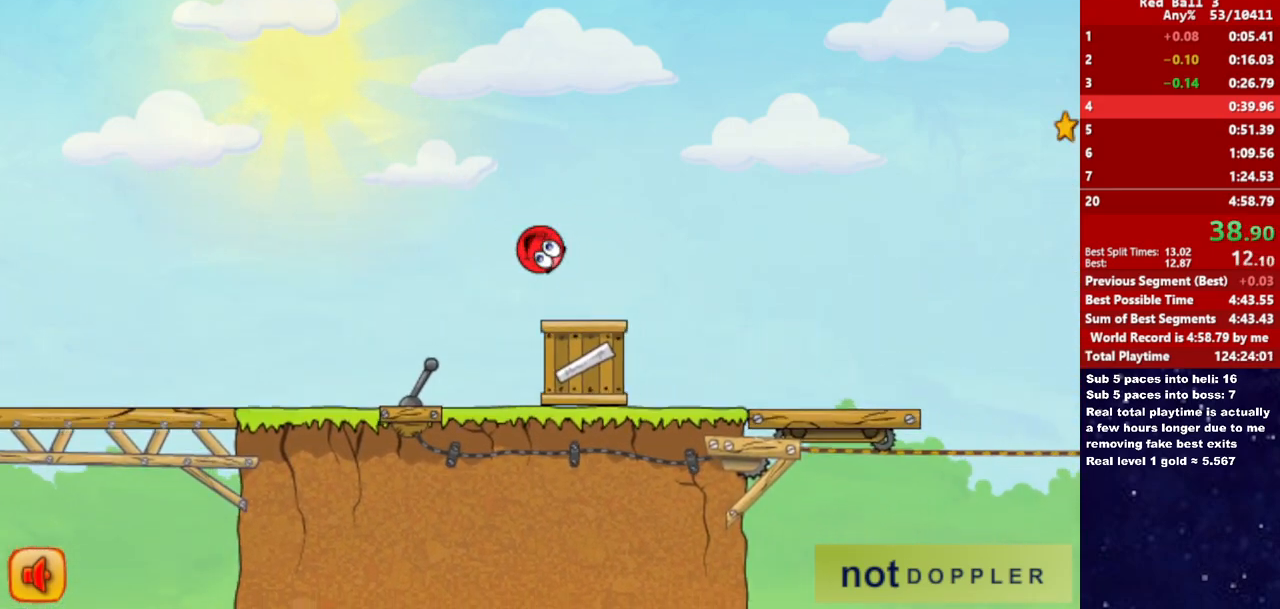
{"keys": ["right"], "events": []}
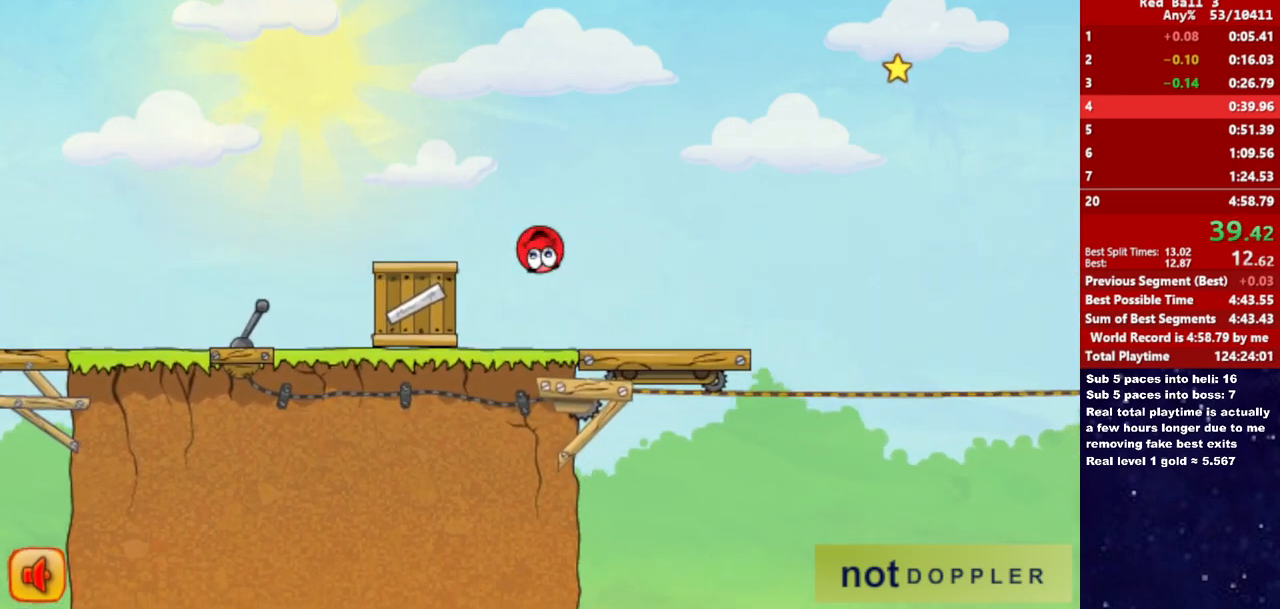
{"keys": ["right"], "events": []}
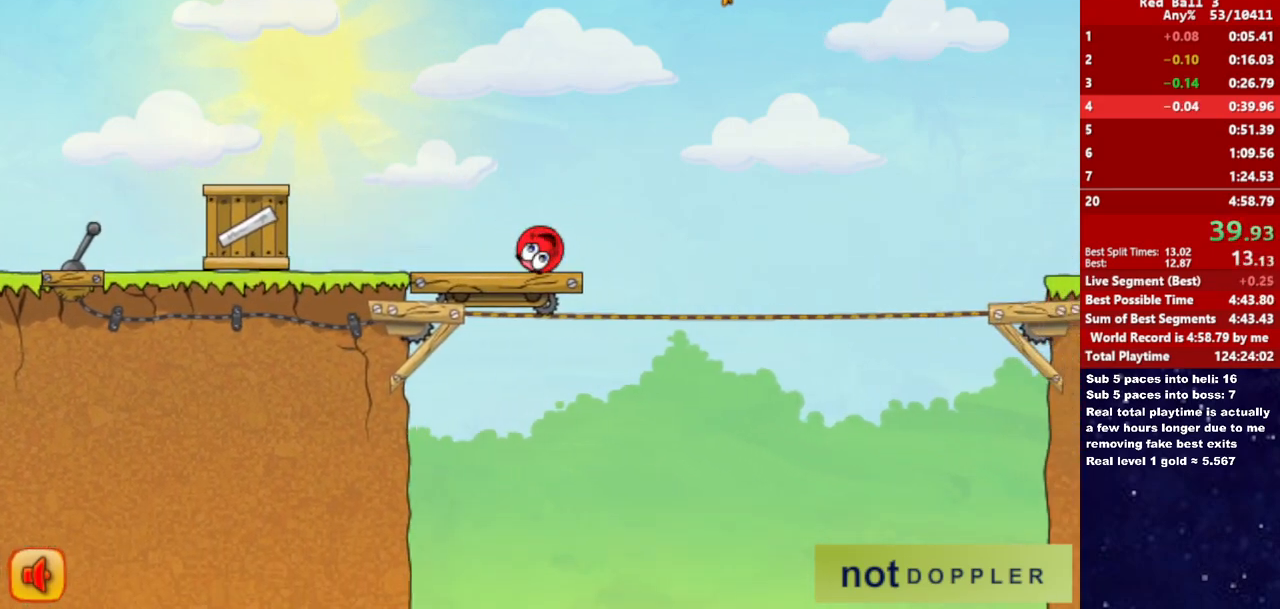
{"keys": ["right", "up"], "events": [[83, "up", "down"]]}
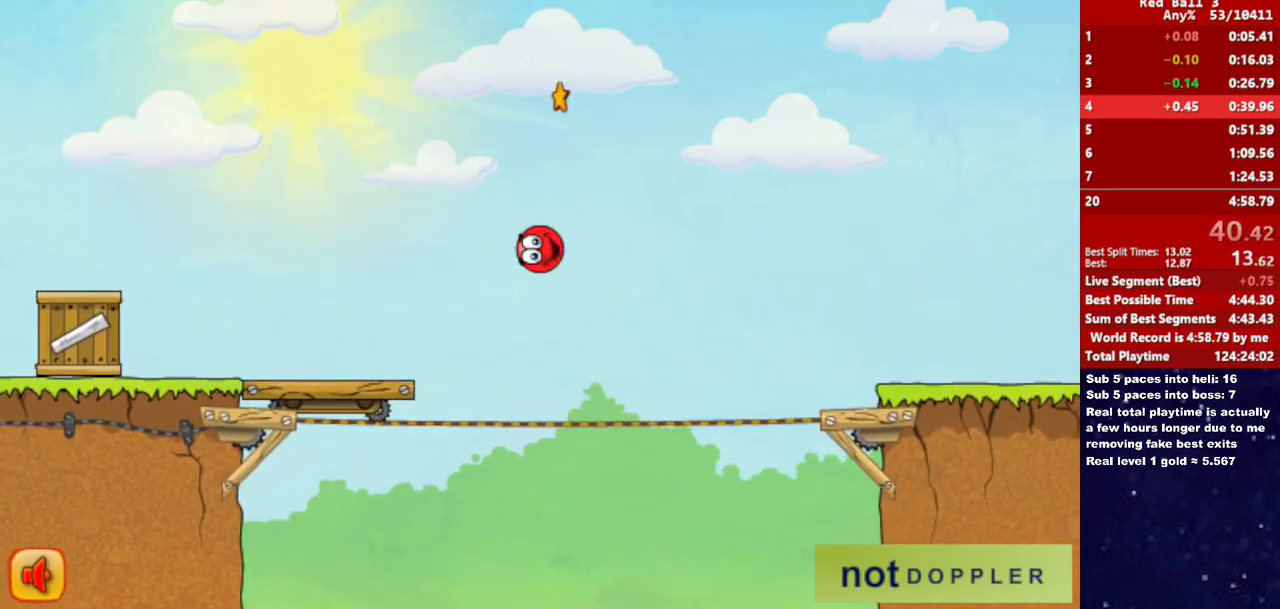
{"keys": ["right", "up"], "events": []}
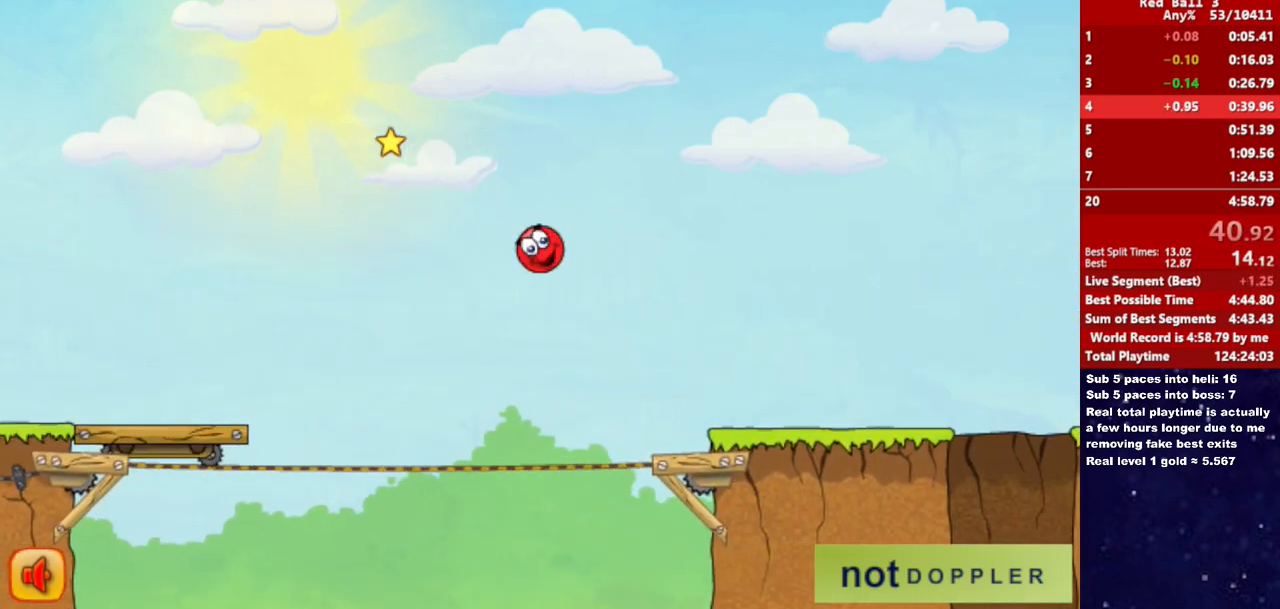
{"keys": ["right"], "events": [[117, "up", "up"]]}
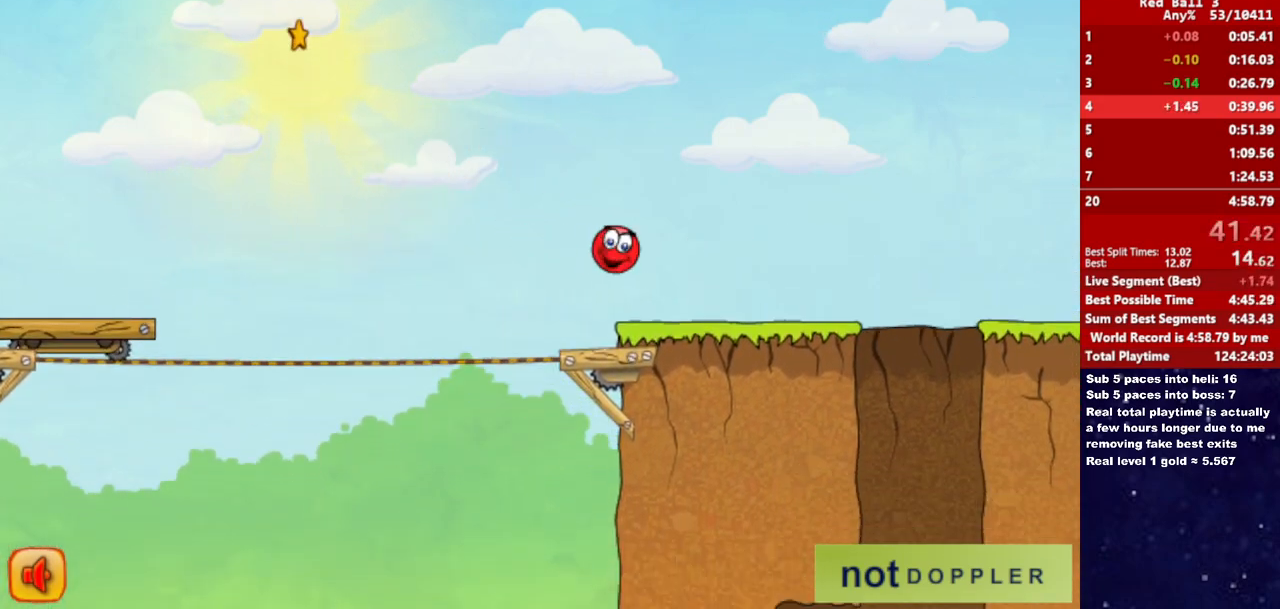
{"keys": ["right"], "events": []}
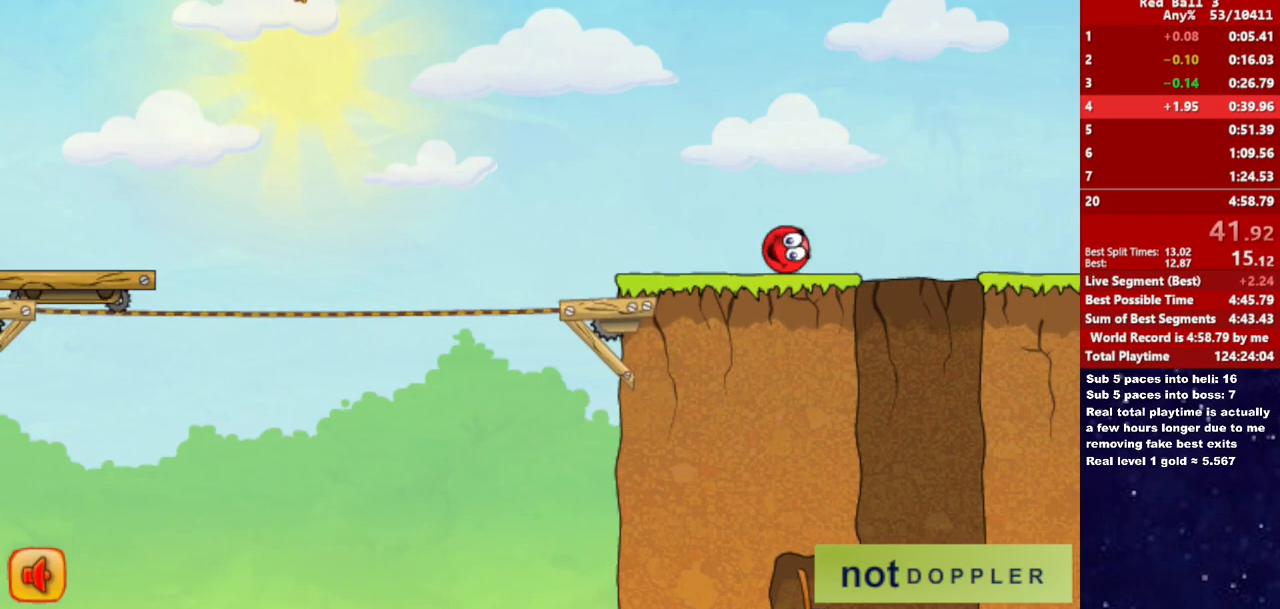
{"keys": ["left"], "events": [[183, "left", "down"], [183, "right", "up"]]}
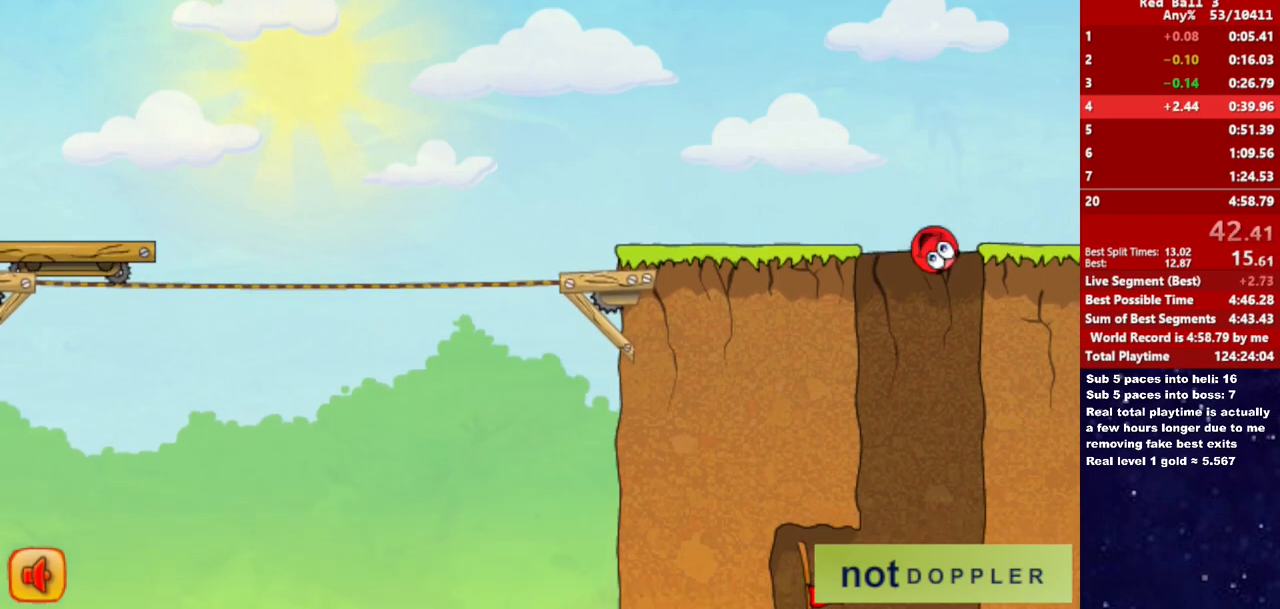
{"keys": ["left"], "events": []}
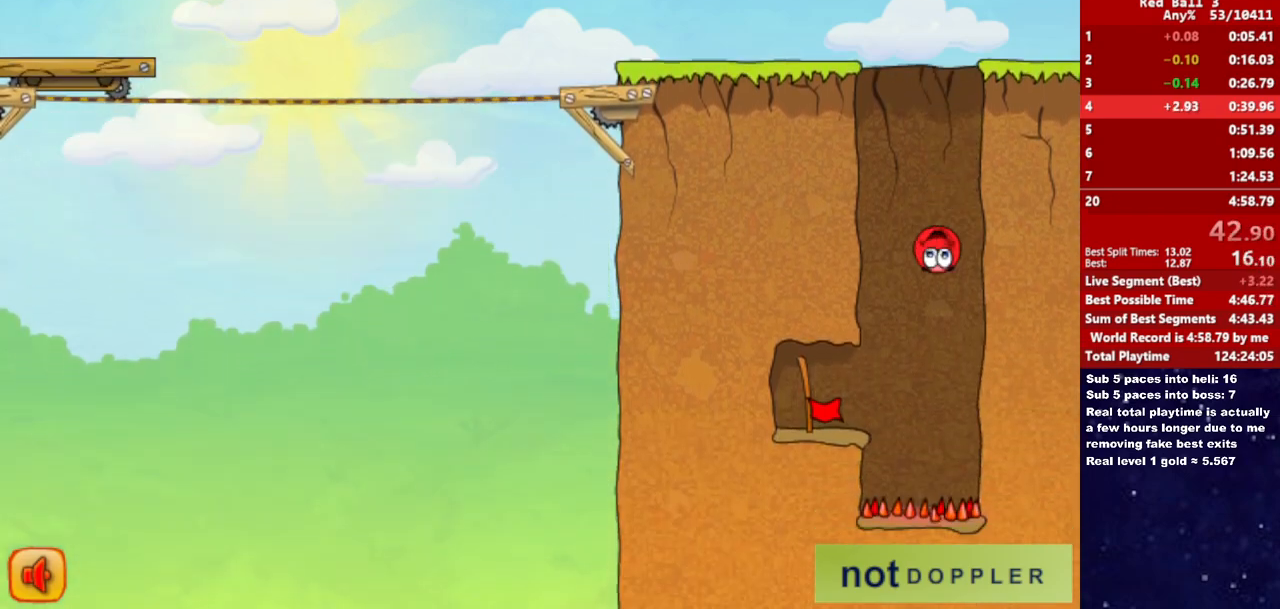
{"keys": [], "events": [[500, "left", "up"]]}
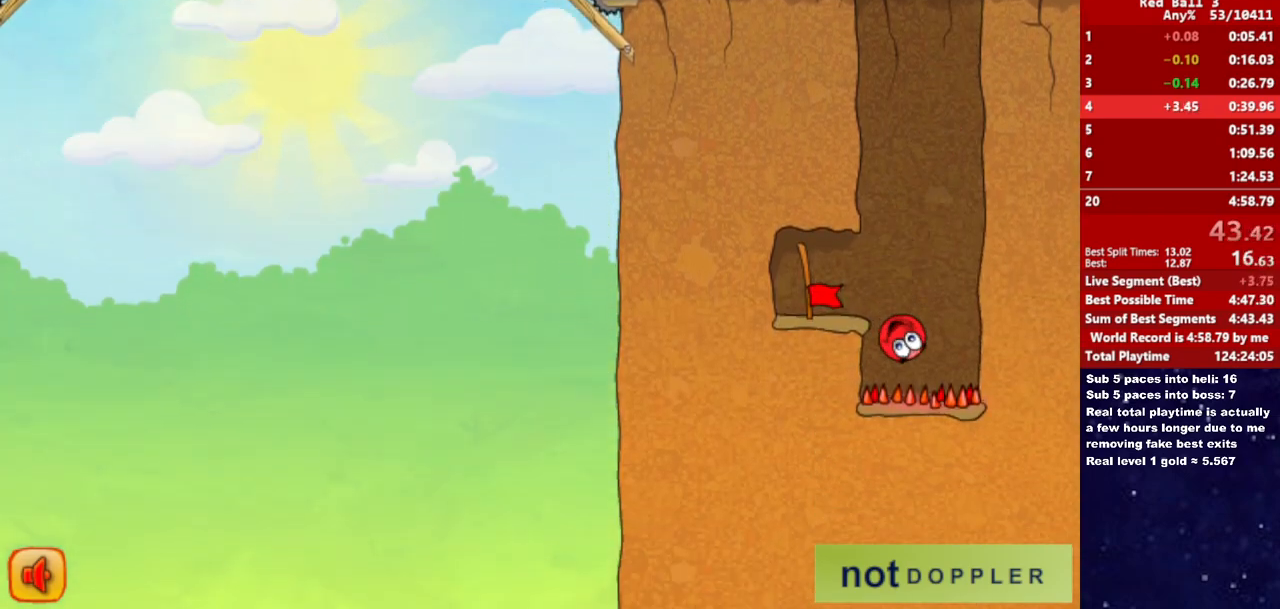
{"keys": [], "events": []}
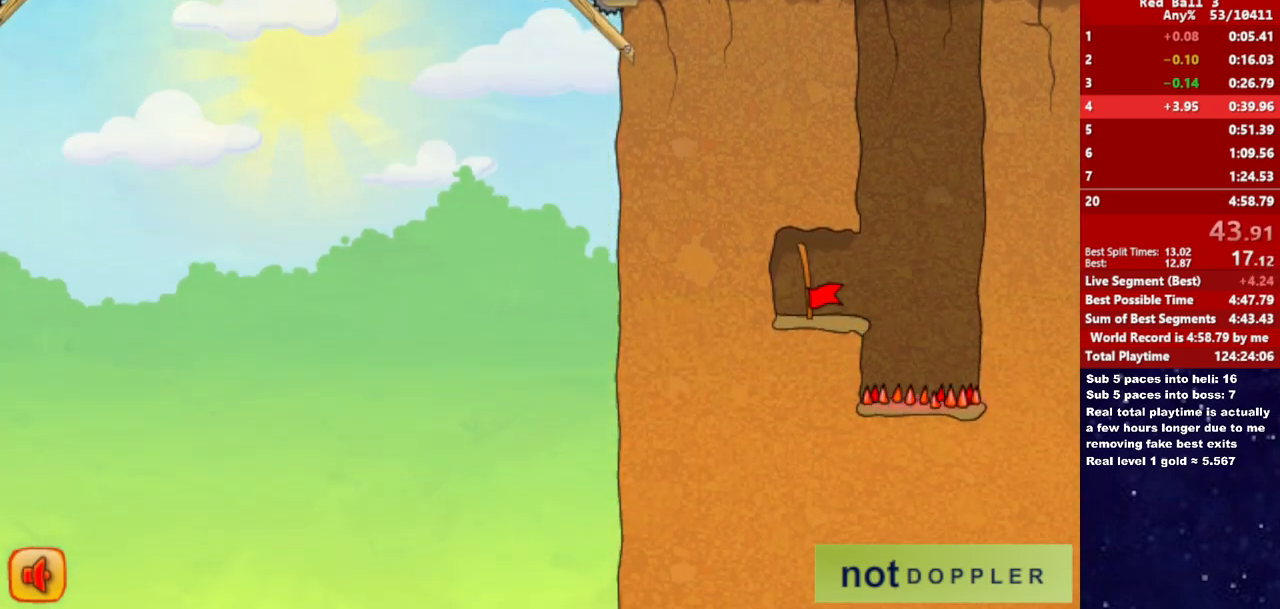
{"keys": [], "events": []}
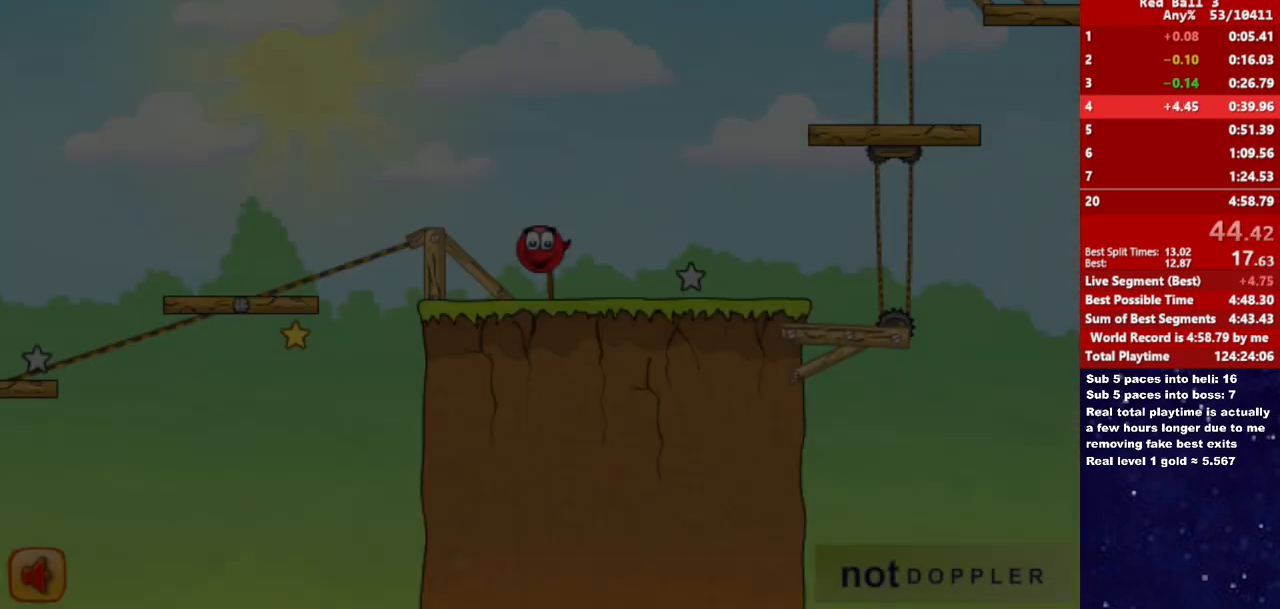
{"keys": [], "events": []}
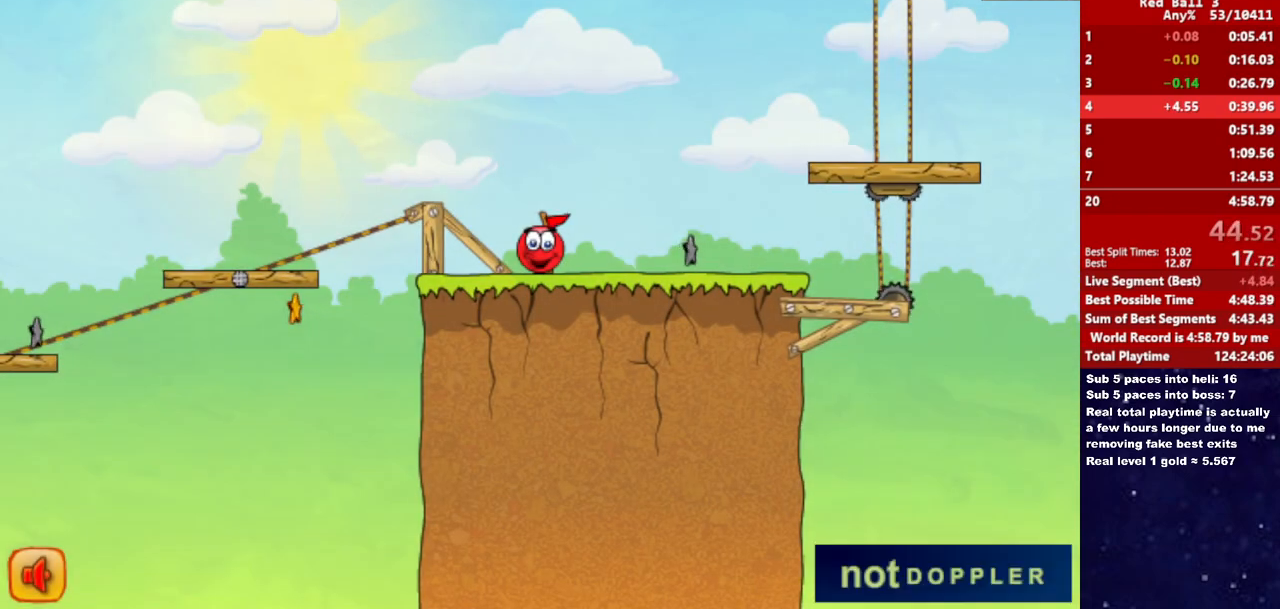
{"keys": [], "events": []}
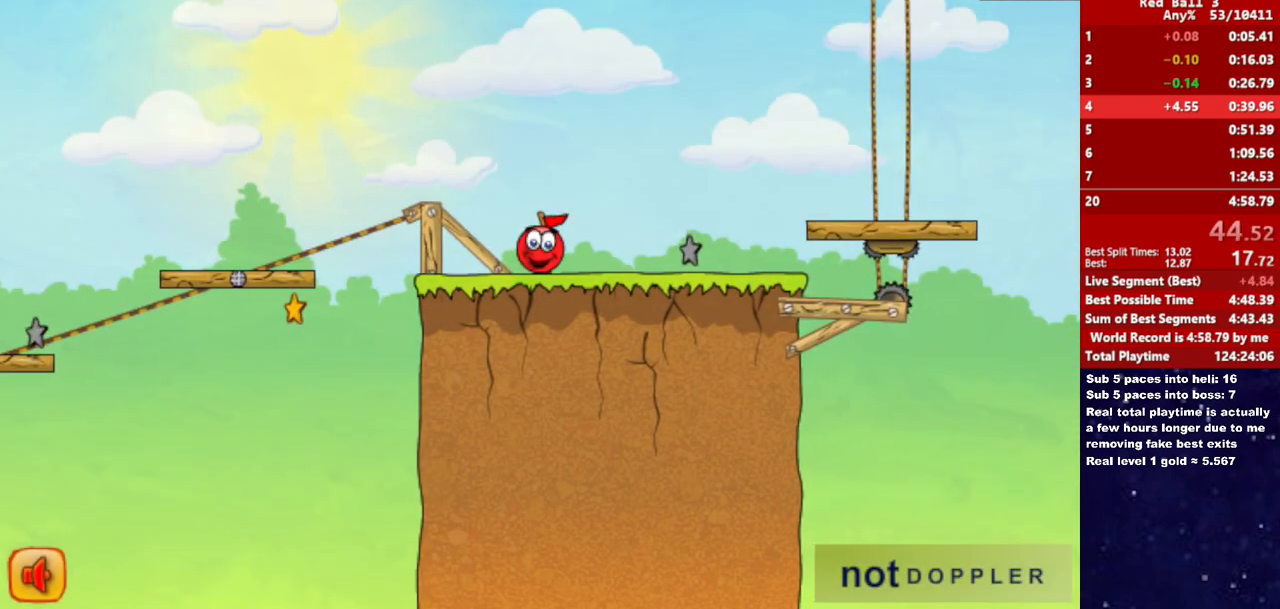
{"keys": [], "events": []}
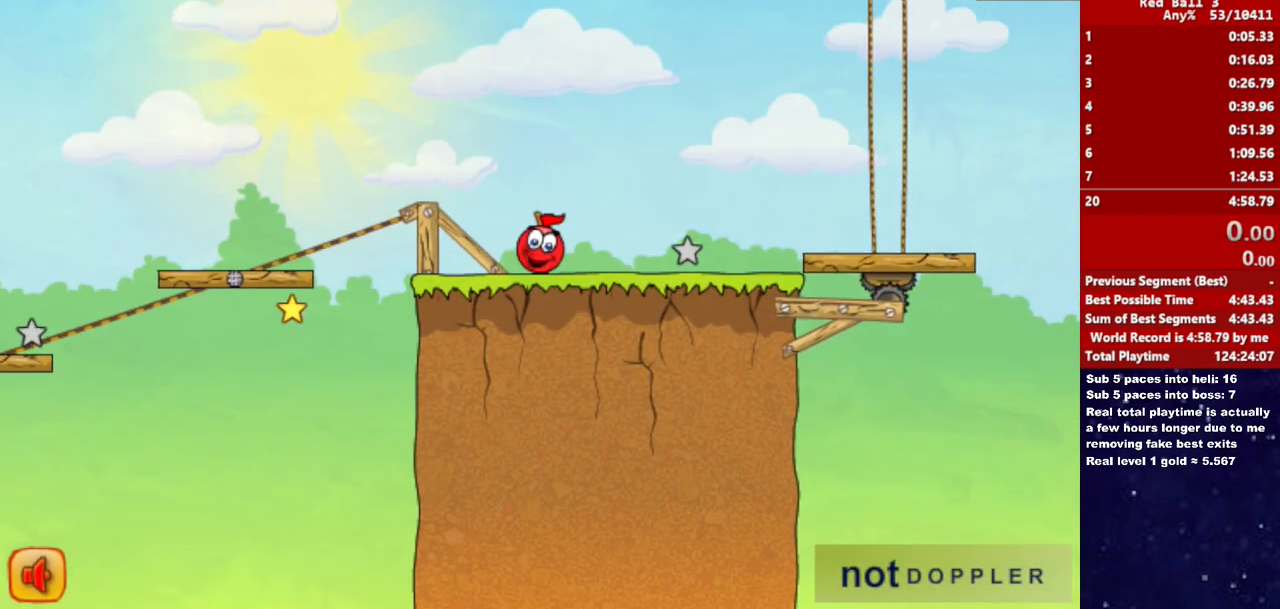
{"keys": [], "events": []}
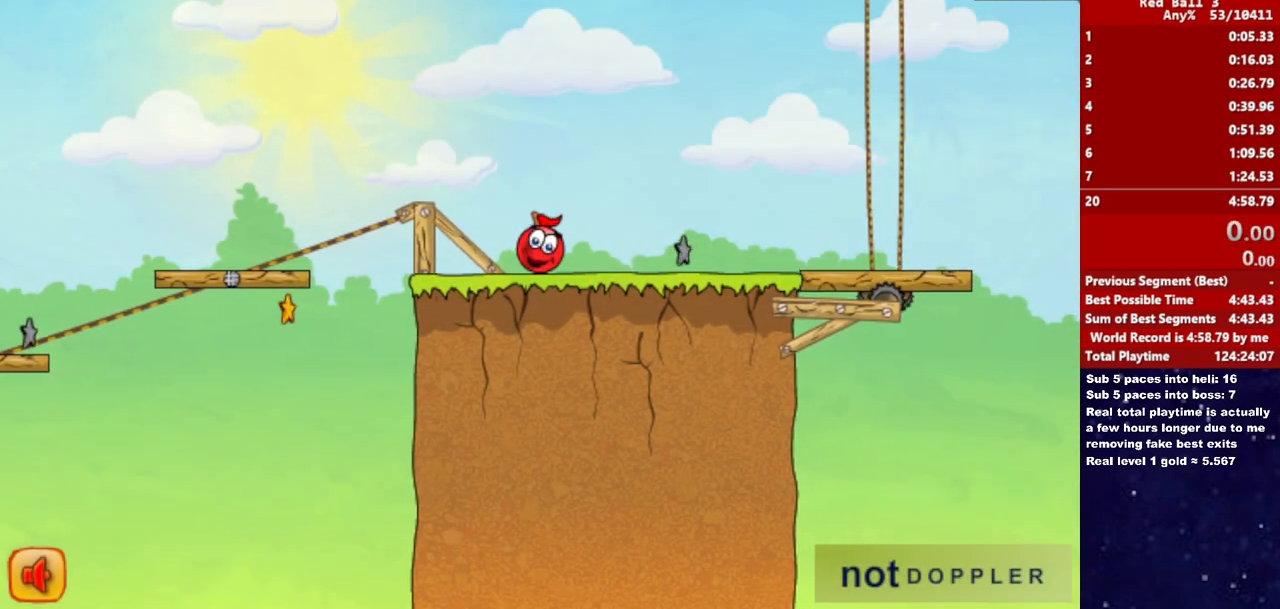
{"keys": [], "events": []}
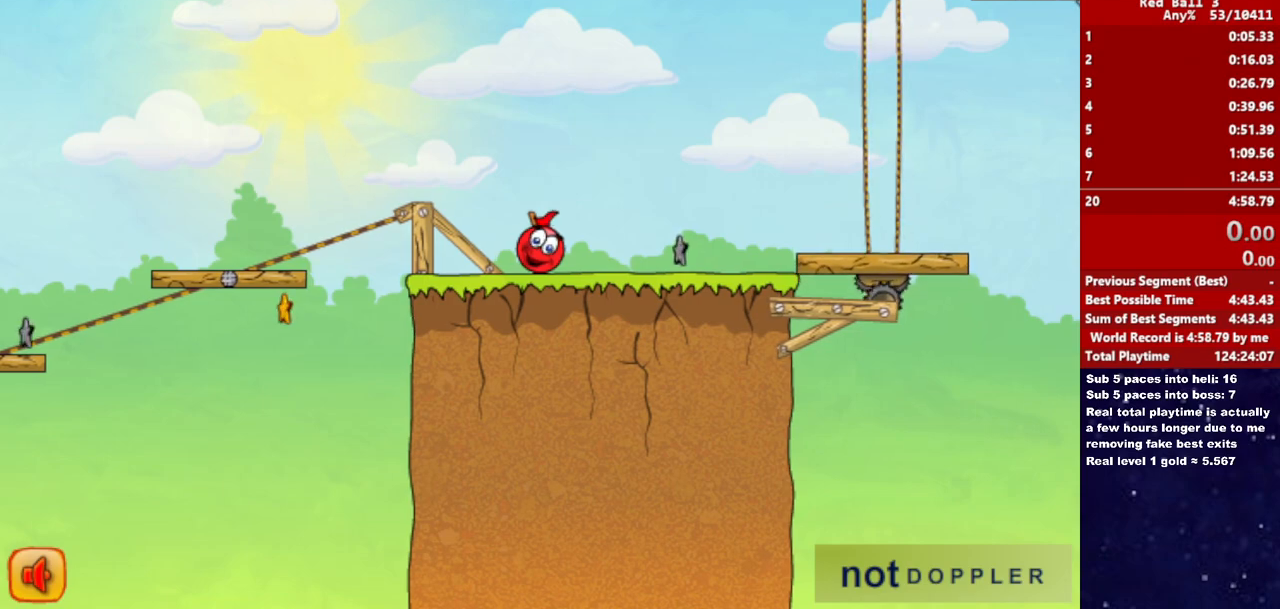
{"keys": [], "events": []}
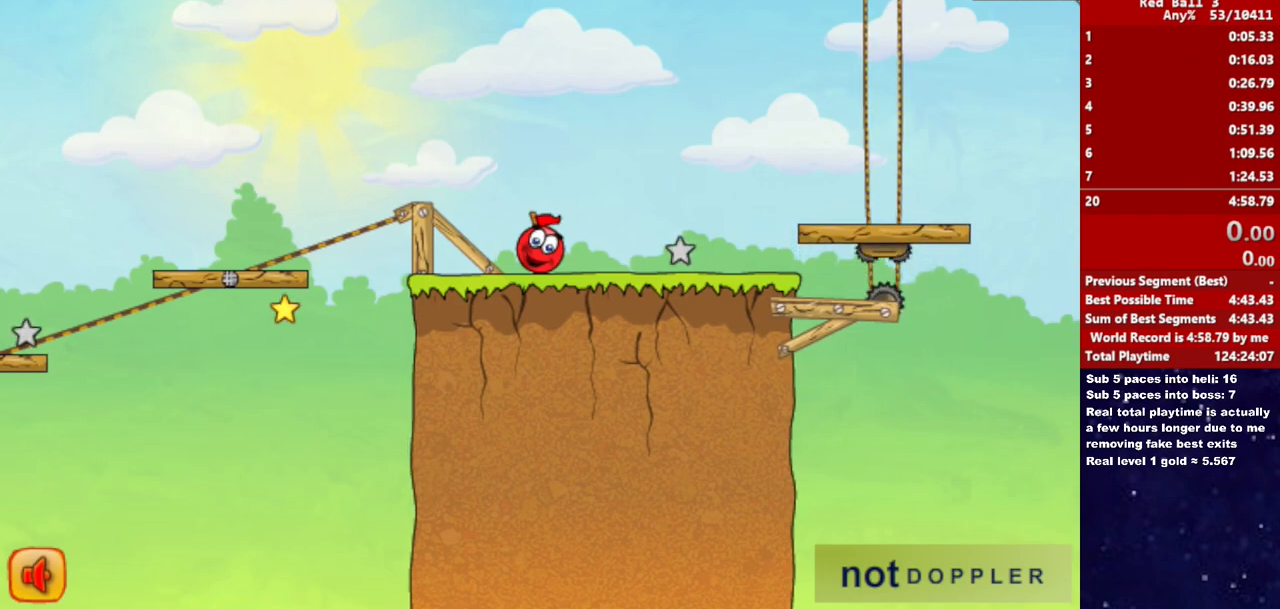
{"keys": [], "events": []}
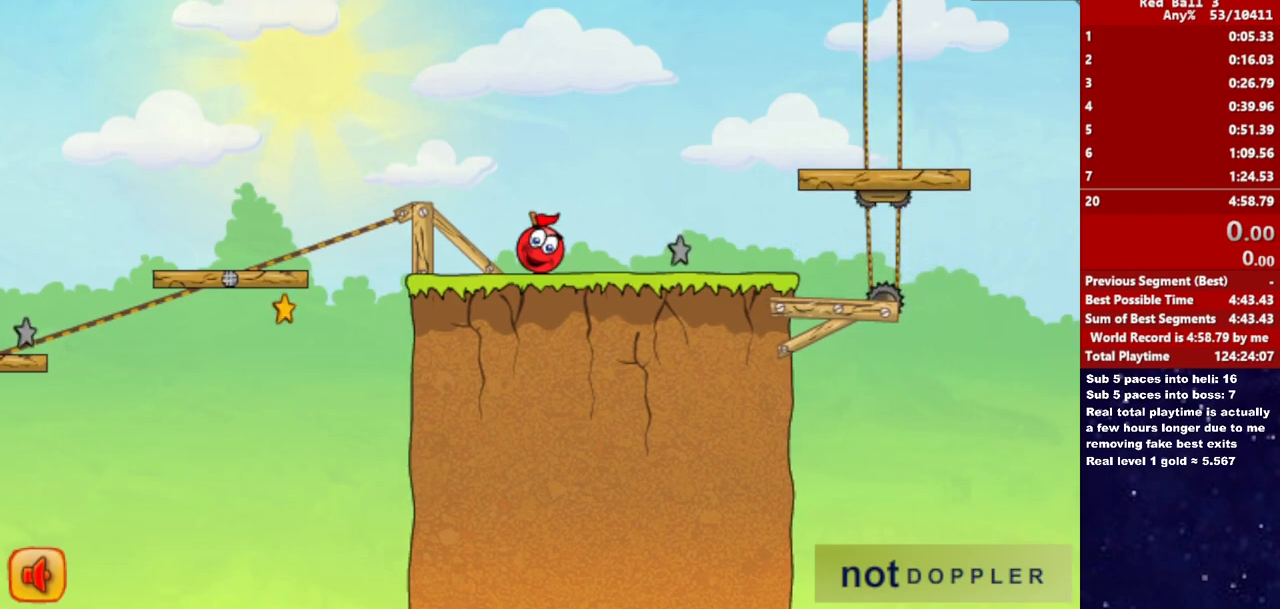
{"keys": [], "events": []}